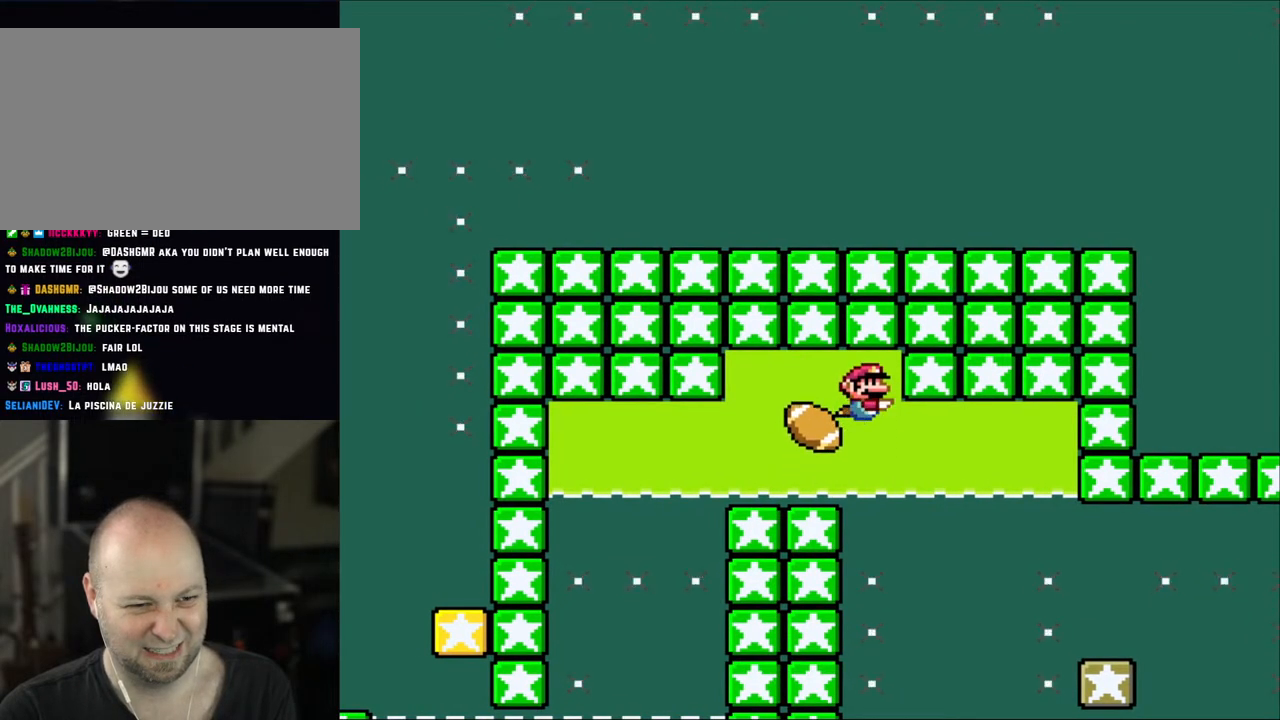
Gameplay with a controller (Nintendo layout); each line is a JSON object with the inputs held at the frame after it. "events" lists button and stick changes between this image and that frame as [ms after this image, input, new state], when the widget could be followed in between. Not read: L3 R3.
{"buttons": ["DPAD_DOWN"], "events": []}
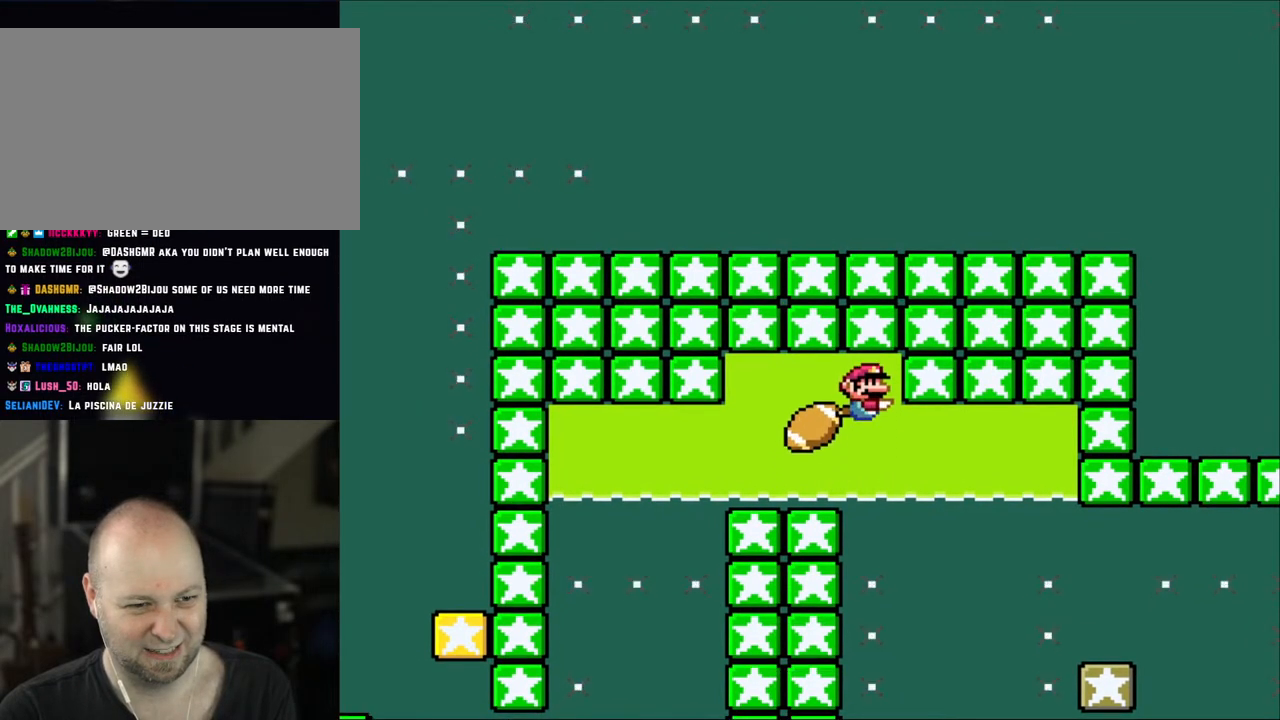
{"buttons": ["DPAD_DOWN"], "events": [[317, "B", "down"], [450, "B", "up"]]}
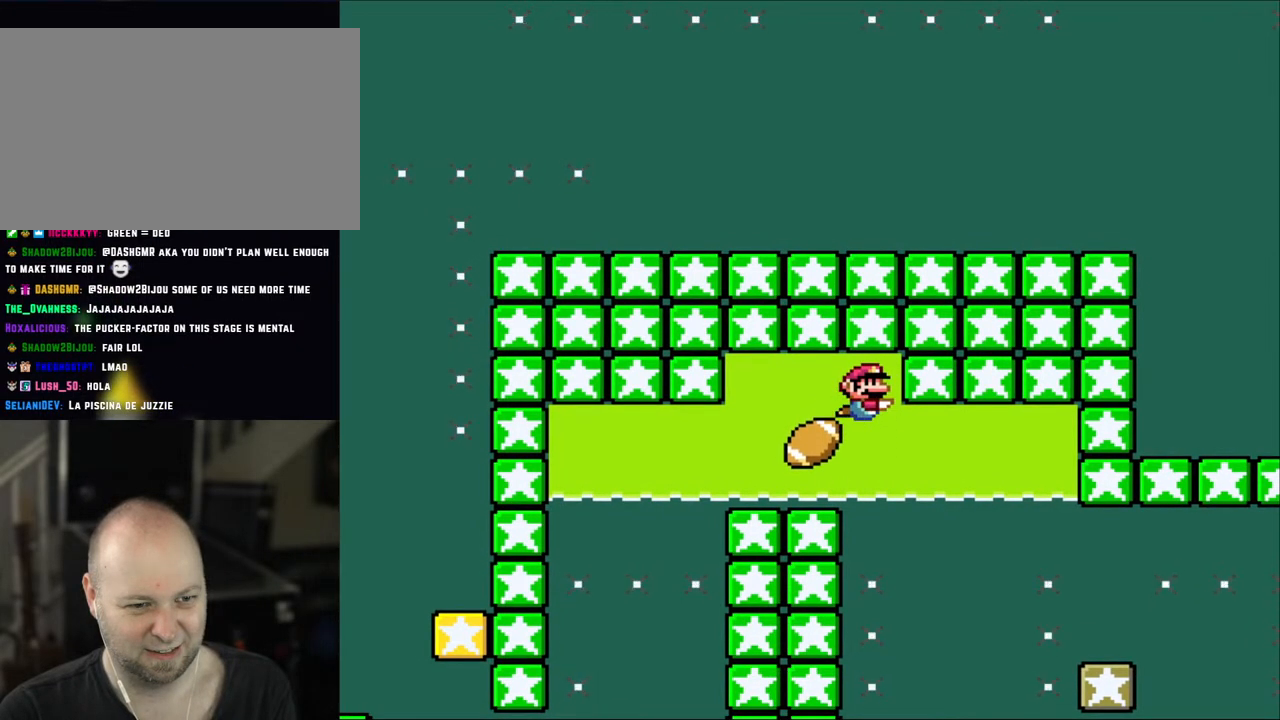
{"buttons": ["DPAD_DOWN", "DPAD_RIGHT"], "events": [[133, "DPAD_LEFT", "down"], [300, "DPAD_LEFT", "up"], [383, "DPAD_RIGHT", "down"]]}
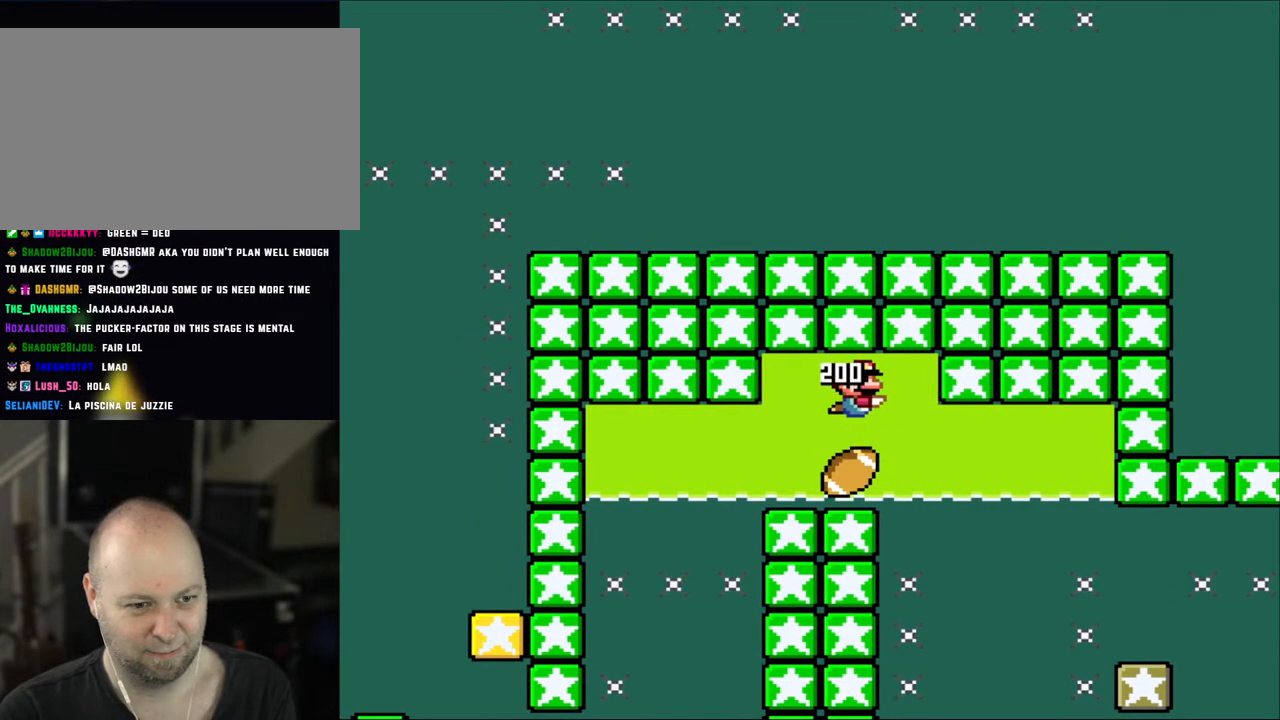
{"buttons": ["DPAD_DOWN"], "events": [[83, "DPAD_RIGHT", "up"]]}
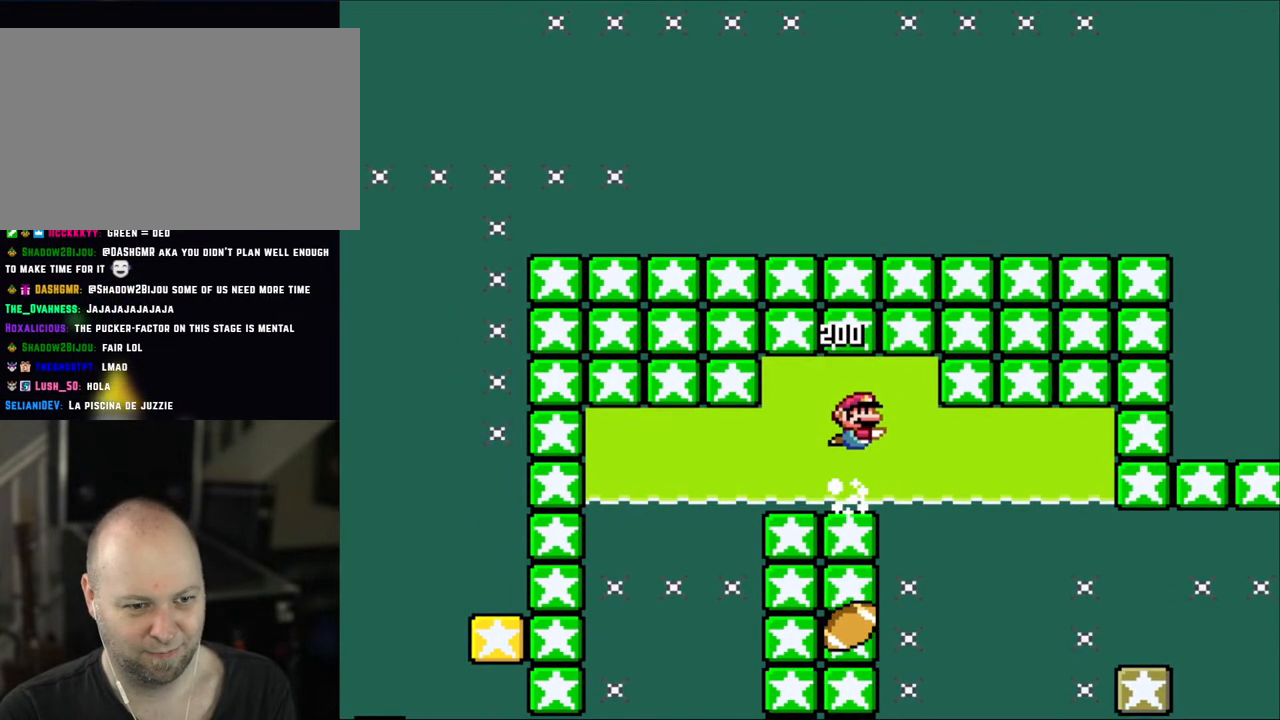
{"buttons": ["DPAD_DOWN", "DPAD_LEFT"], "events": [[183, "B", "down"], [283, "B", "up"], [383, "DPAD_LEFT", "down"]]}
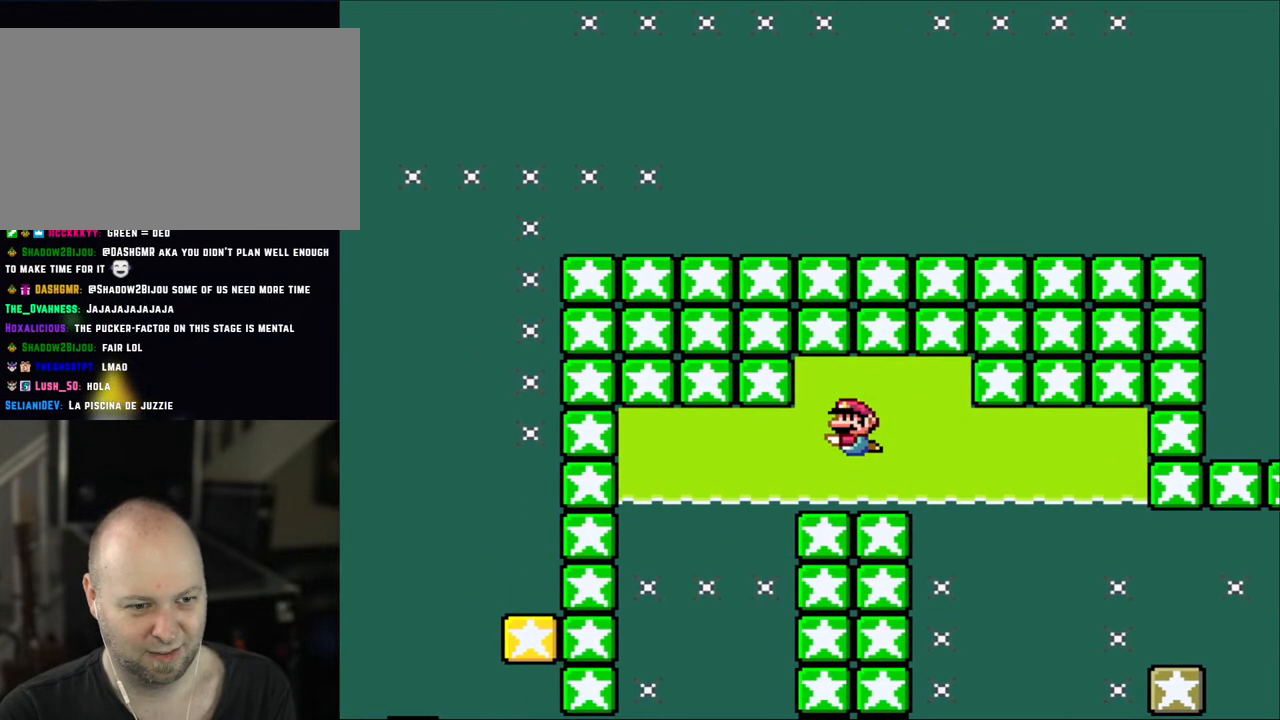
{"buttons": ["B", "DPAD_DOWN", "DPAD_LEFT"], "events": [[400, "B", "down"]]}
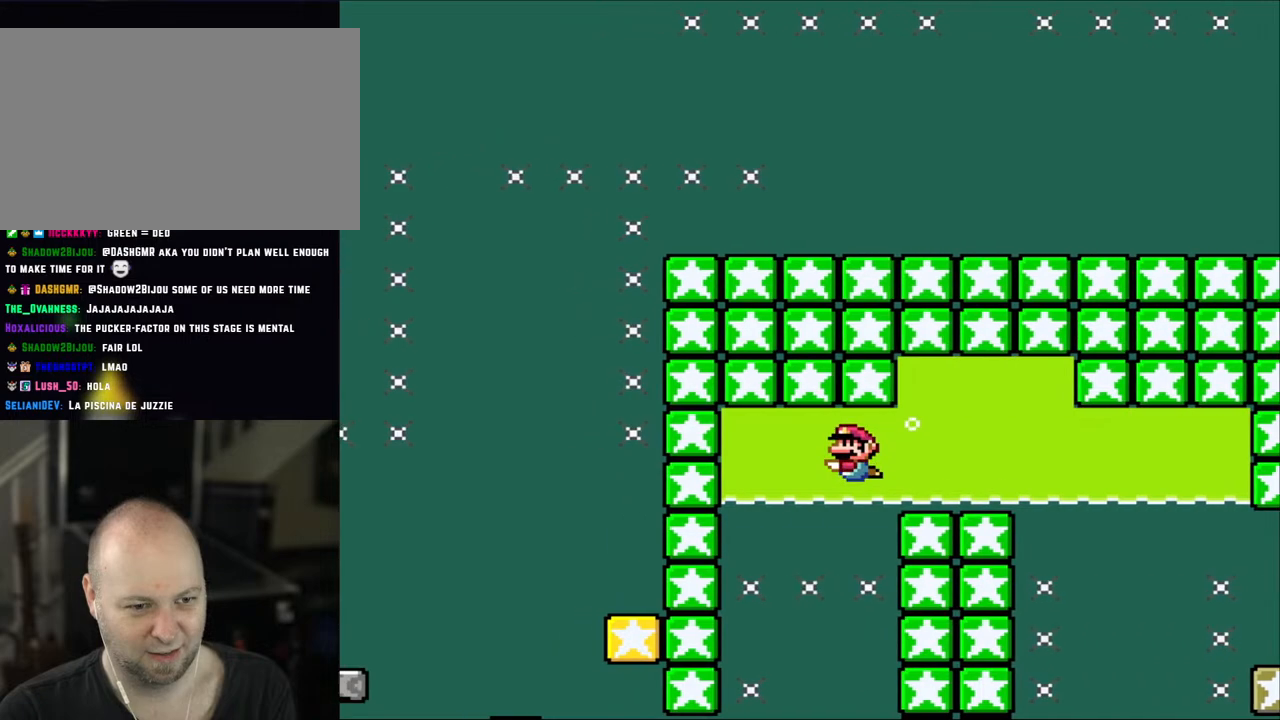
{"buttons": ["DPAD_DOWN"], "events": [[17, "B", "up"], [50, "DPAD_LEFT", "up"]]}
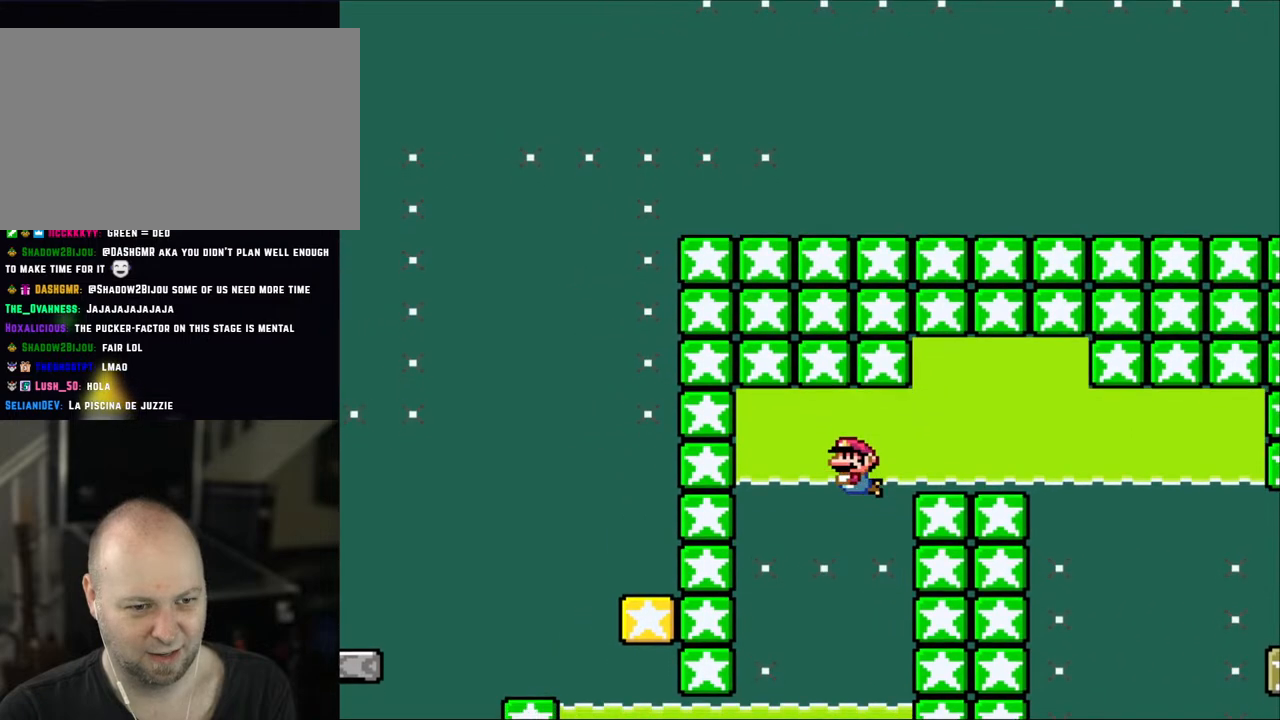
{"buttons": ["DPAD_DOWN"], "events": [[83, "B", "down"], [250, "B", "up"]]}
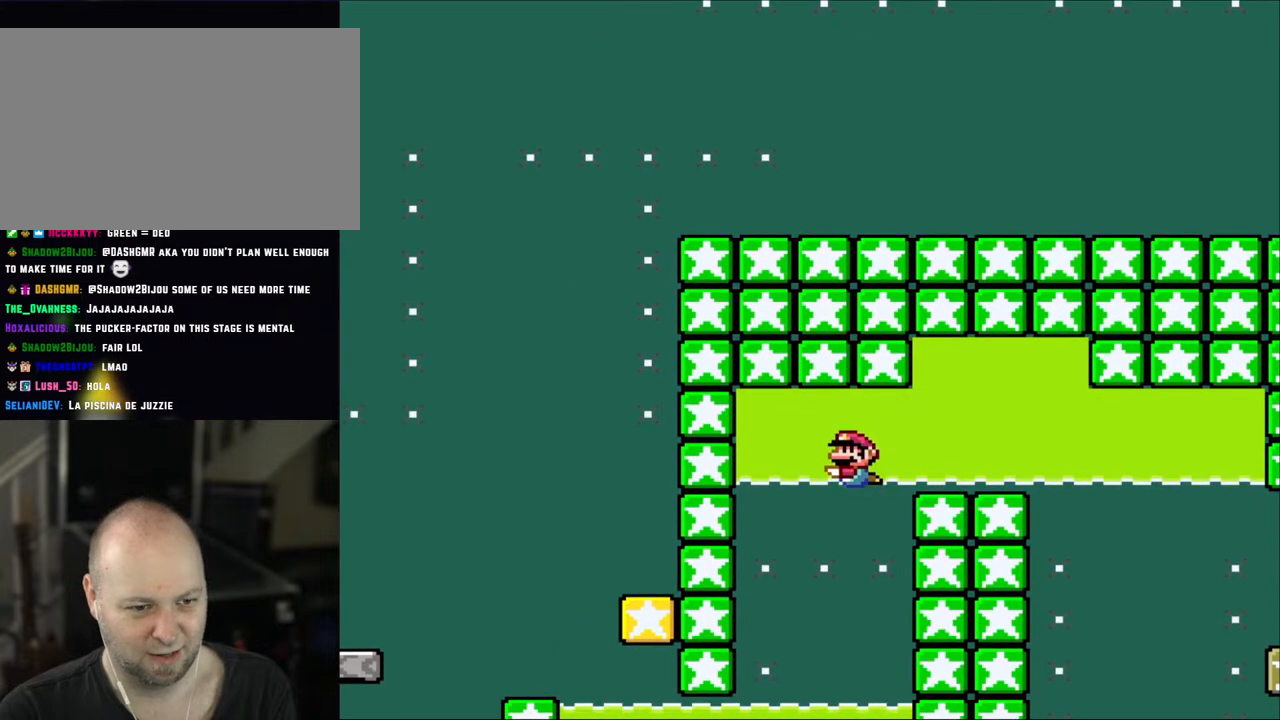
{"buttons": ["DPAD_DOWN"], "events": [[150, "B", "down"], [250, "B", "up"]]}
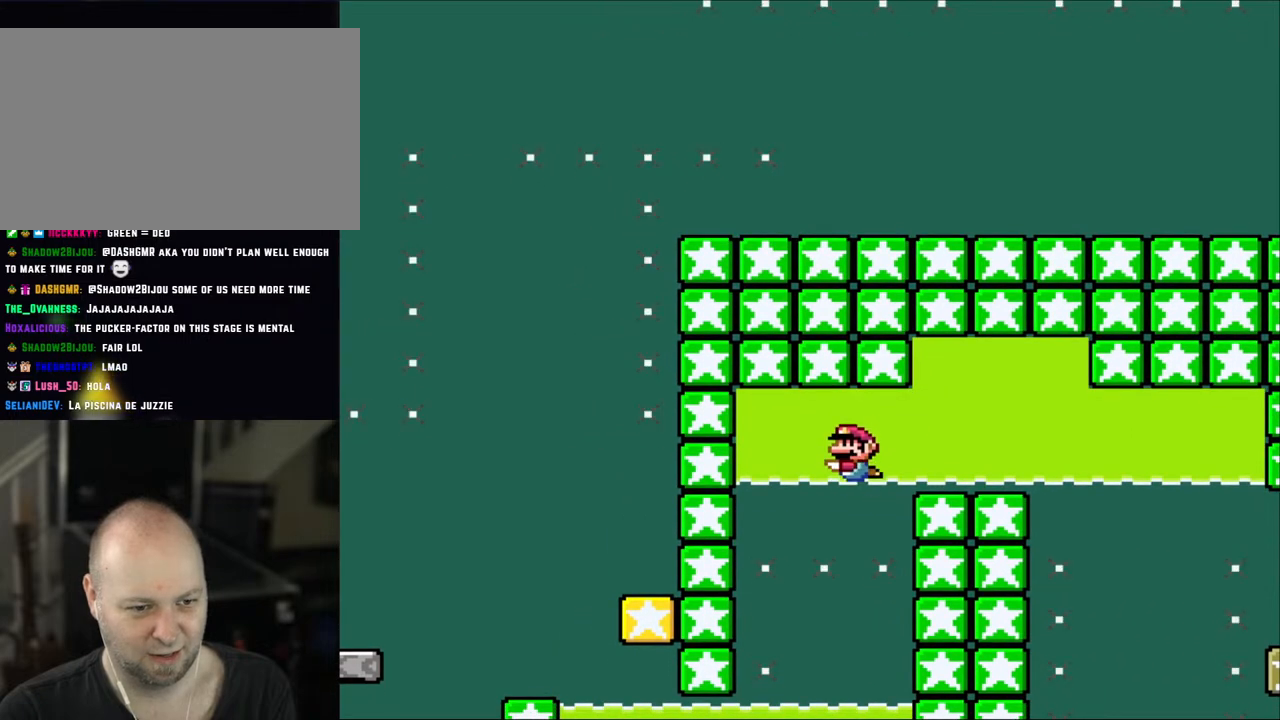
{"buttons": ["DPAD_DOWN"], "events": []}
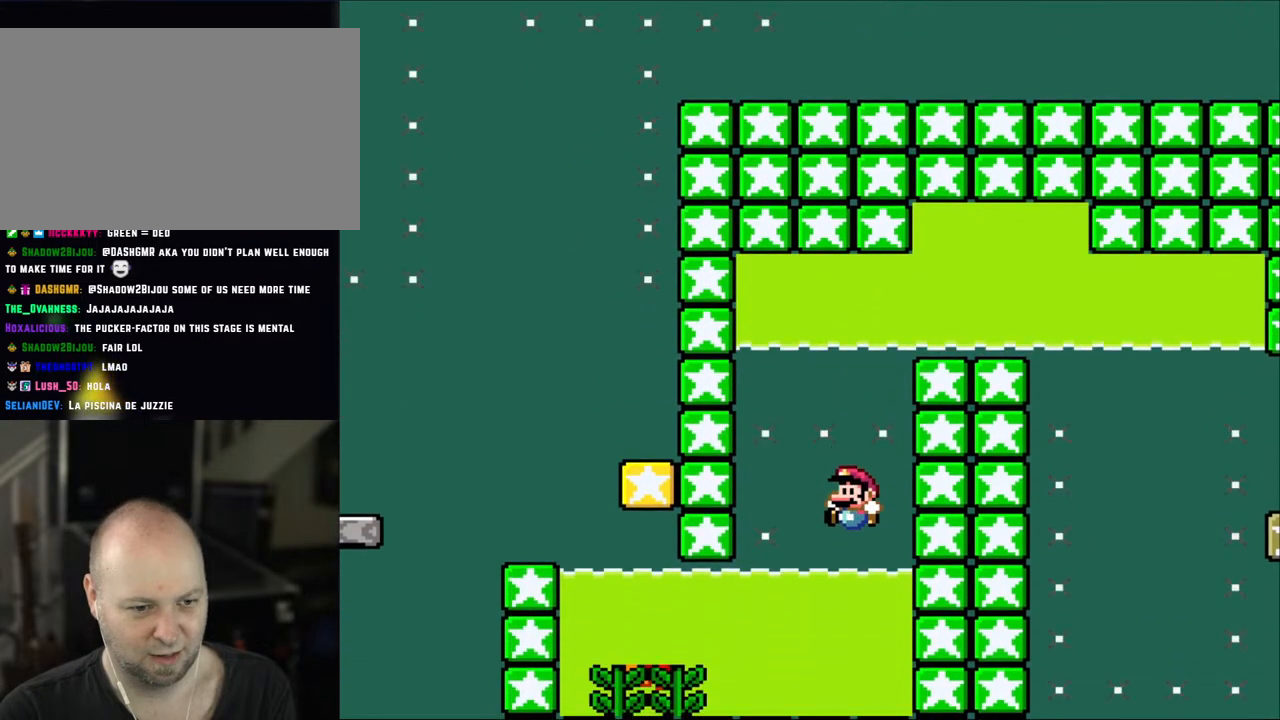
{"buttons": ["DPAD_DOWN"], "events": [[350, "B", "down"], [483, "B", "up"]]}
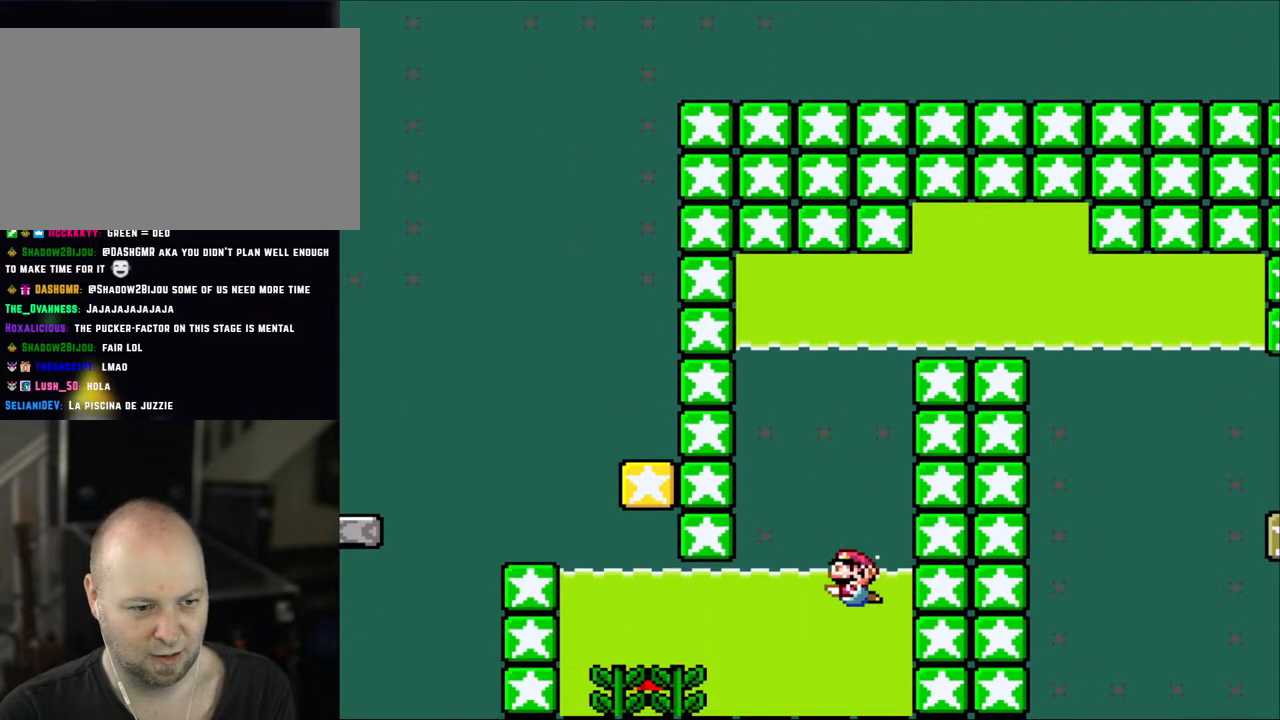
{"buttons": ["DPAD_DOWN"], "events": []}
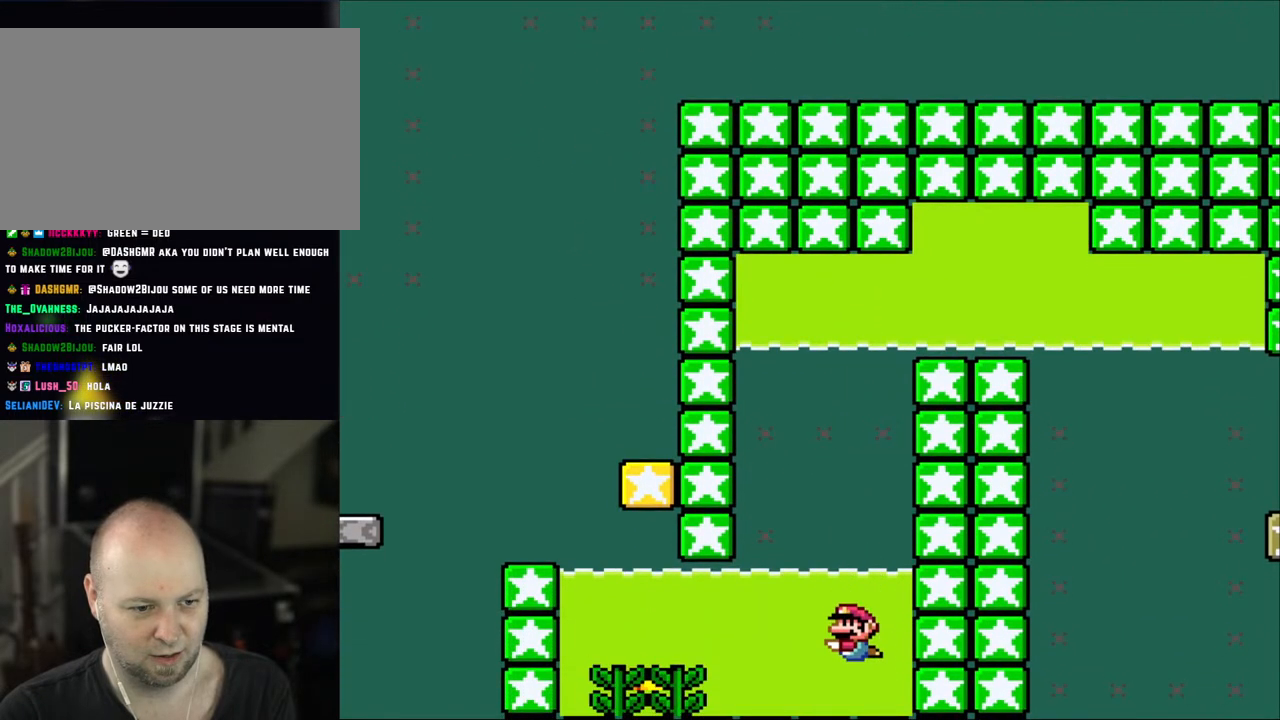
{"buttons": ["DPAD_DOWN"], "events": [[200, "B", "down"], [333, "B", "up"]]}
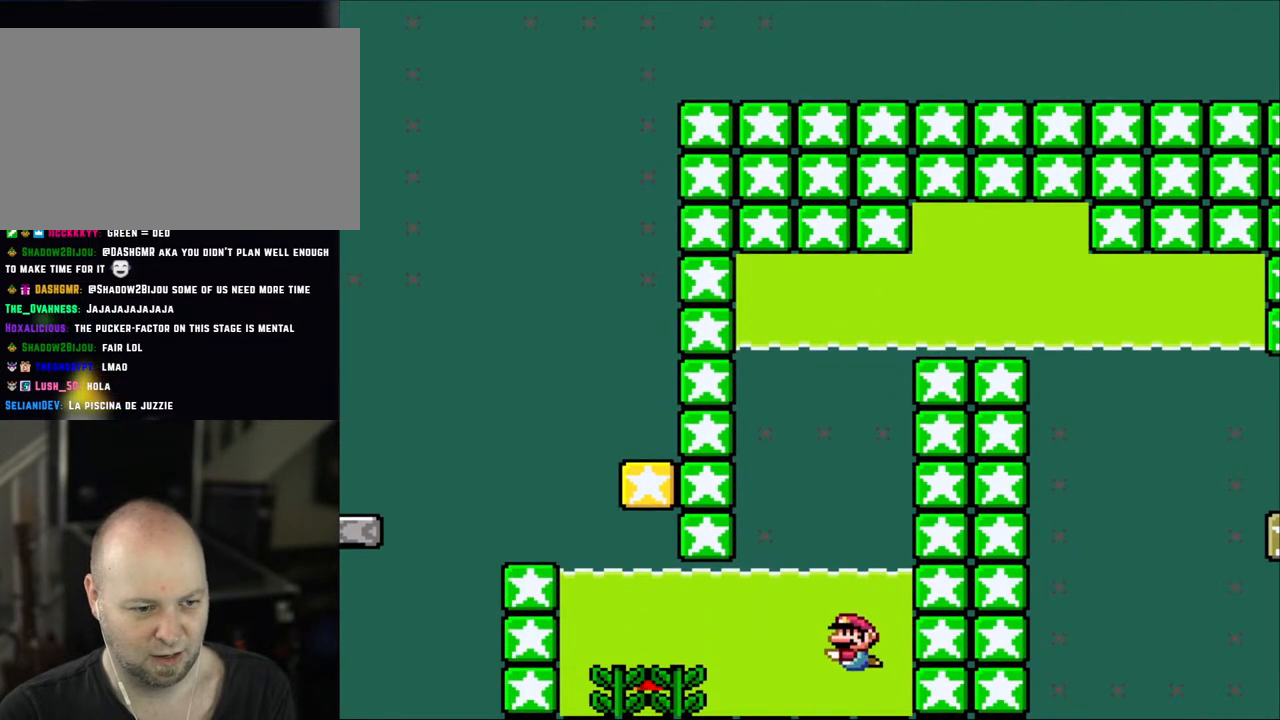
{"buttons": ["DPAD_DOWN"], "events": [[233, "DPAD_LEFT", "down"], [350, "B", "down"], [383, "DPAD_LEFT", "up"], [500, "B", "up"]]}
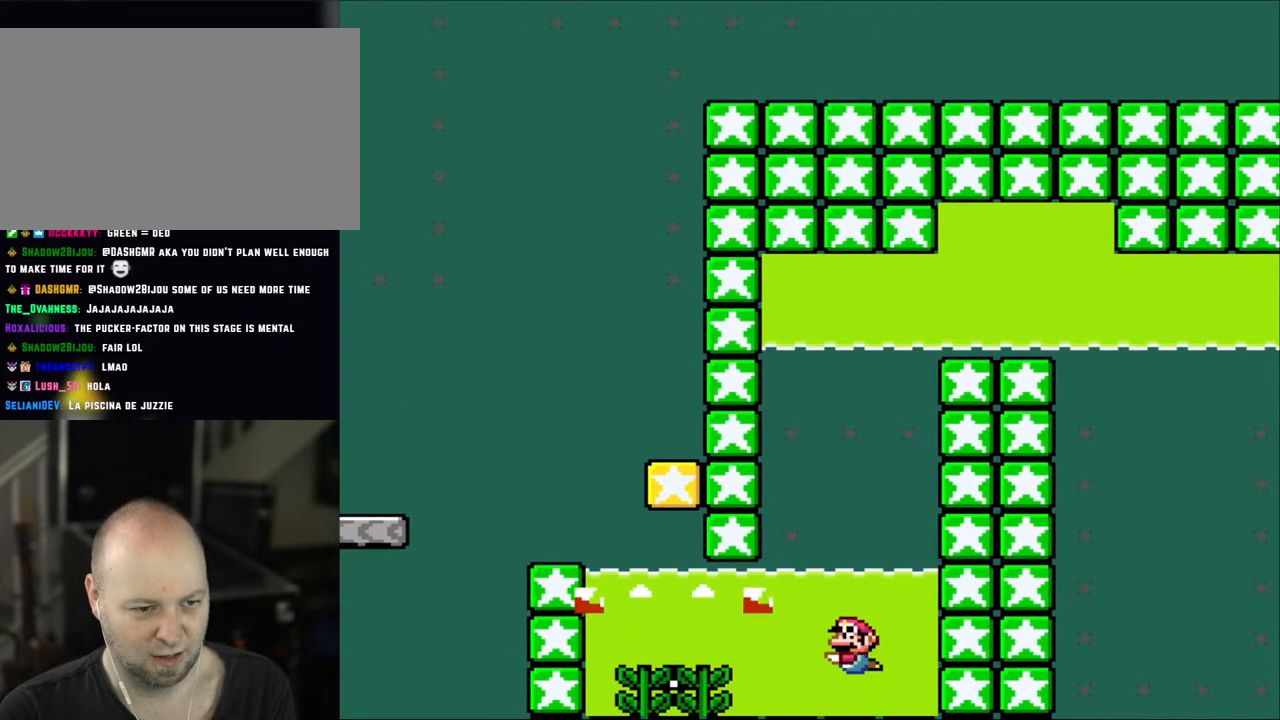
{"buttons": ["B", "DPAD_DOWN", "DPAD_LEFT"], "events": [[183, "DPAD_LEFT", "down"], [333, "DPAD_LEFT", "up"], [433, "B", "down"], [500, "DPAD_LEFT", "down"]]}
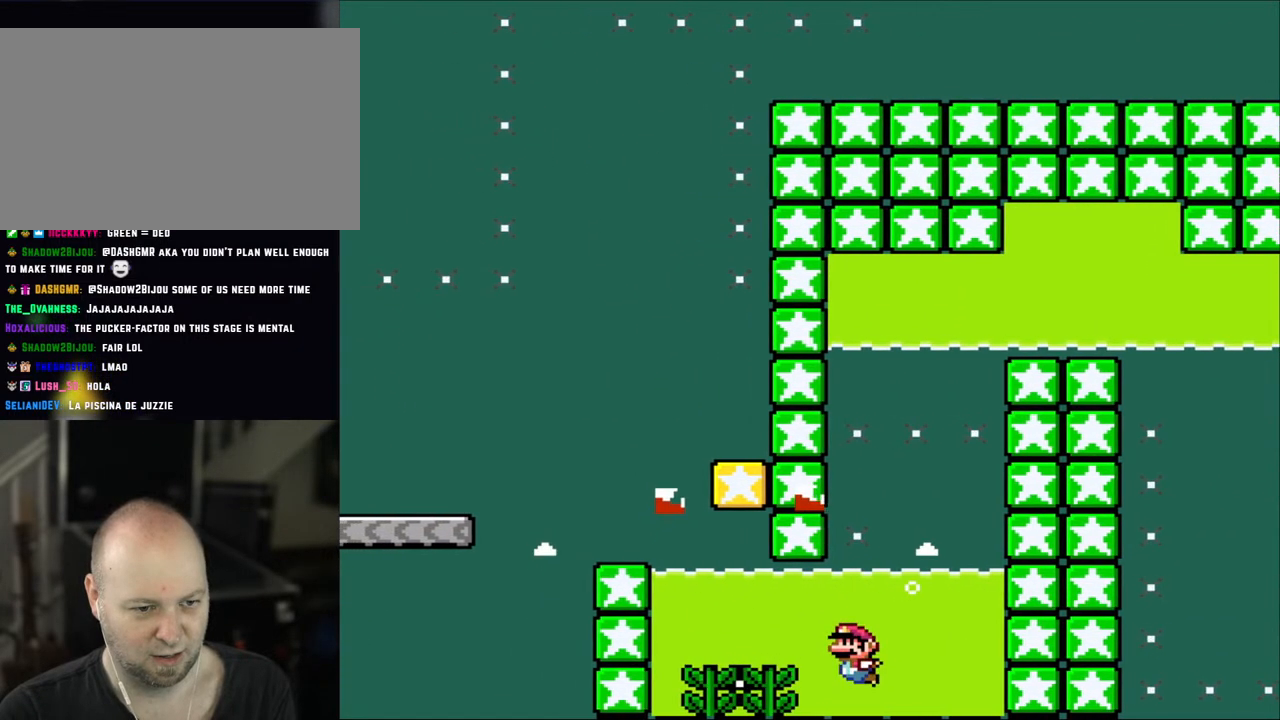
{"buttons": ["DPAD_DOWN"], "events": [[83, "B", "up"], [117, "DPAD_LEFT", "up"], [167, "B", "down"], [317, "B", "up"], [367, "B", "down"], [467, "B", "up"]]}
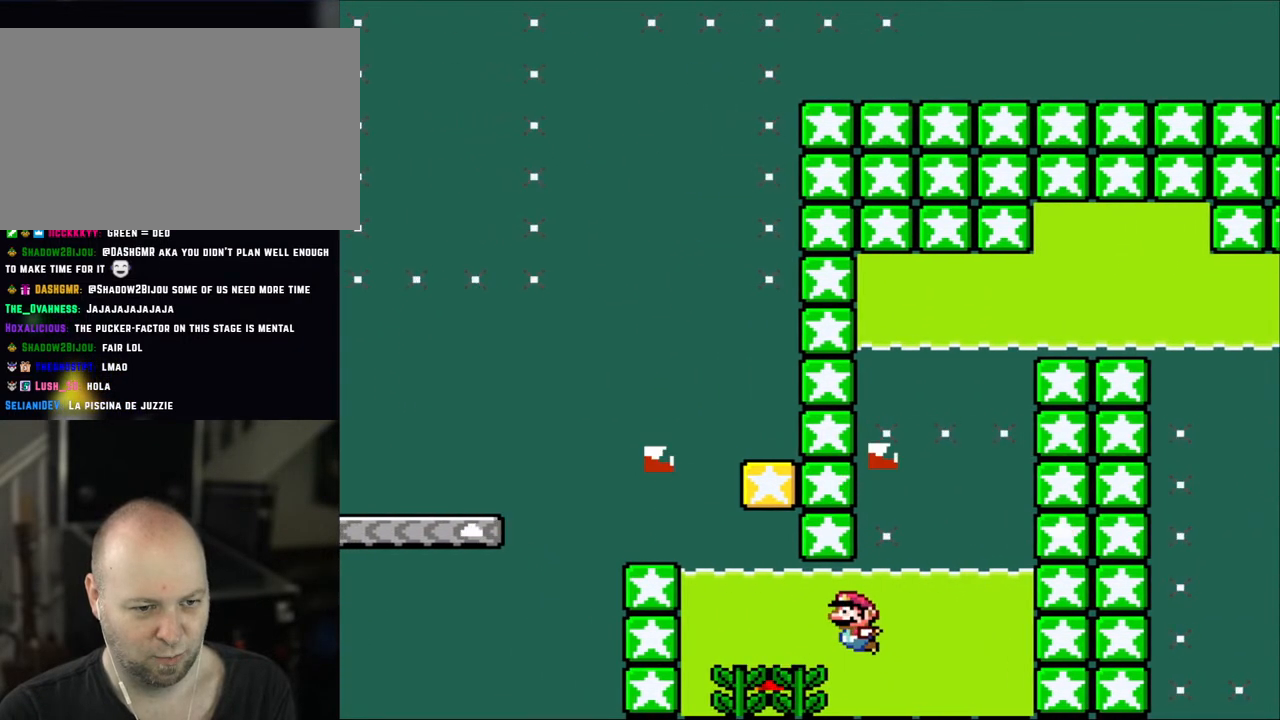
{"buttons": ["DPAD_DOWN", "DPAD_LEFT"], "events": [[50, "B", "down"], [167, "B", "up"], [200, "DPAD_LEFT", "down"], [233, "B", "down"], [350, "B", "up"]]}
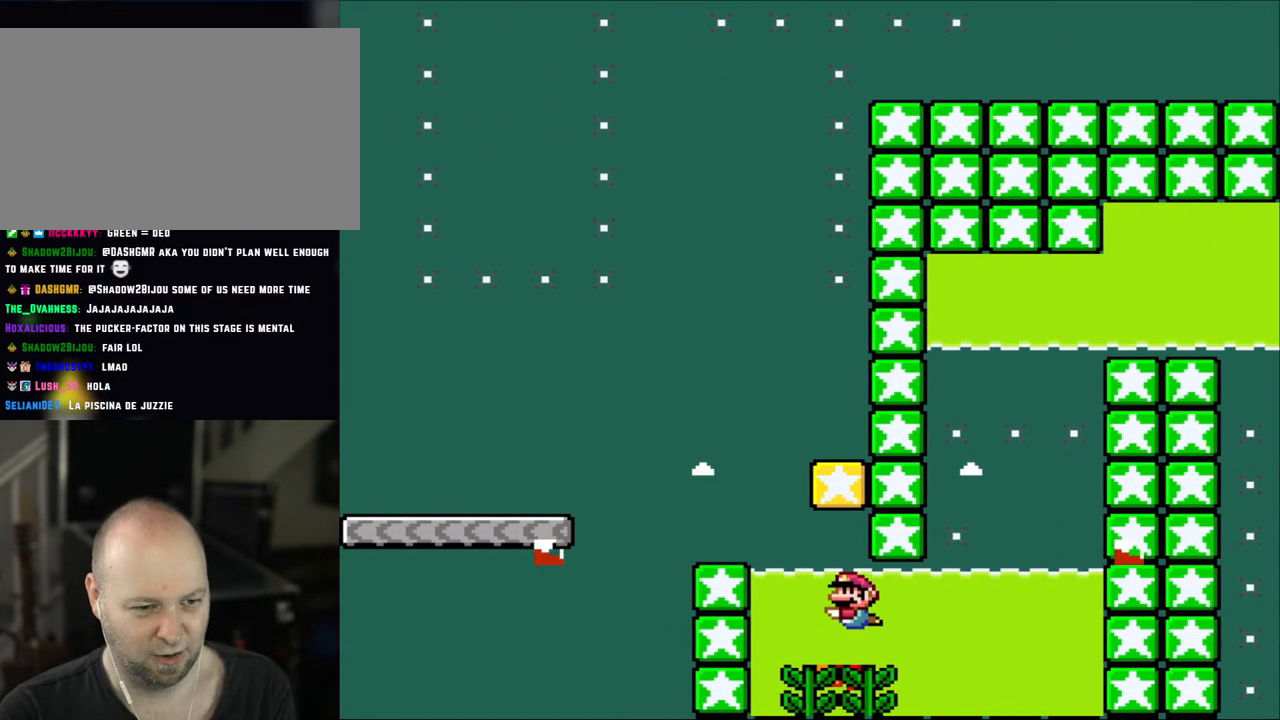
{"buttons": ["DPAD_DOWN"], "events": [[217, "B", "down"], [283, "DPAD_LEFT", "up"], [317, "B", "up"]]}
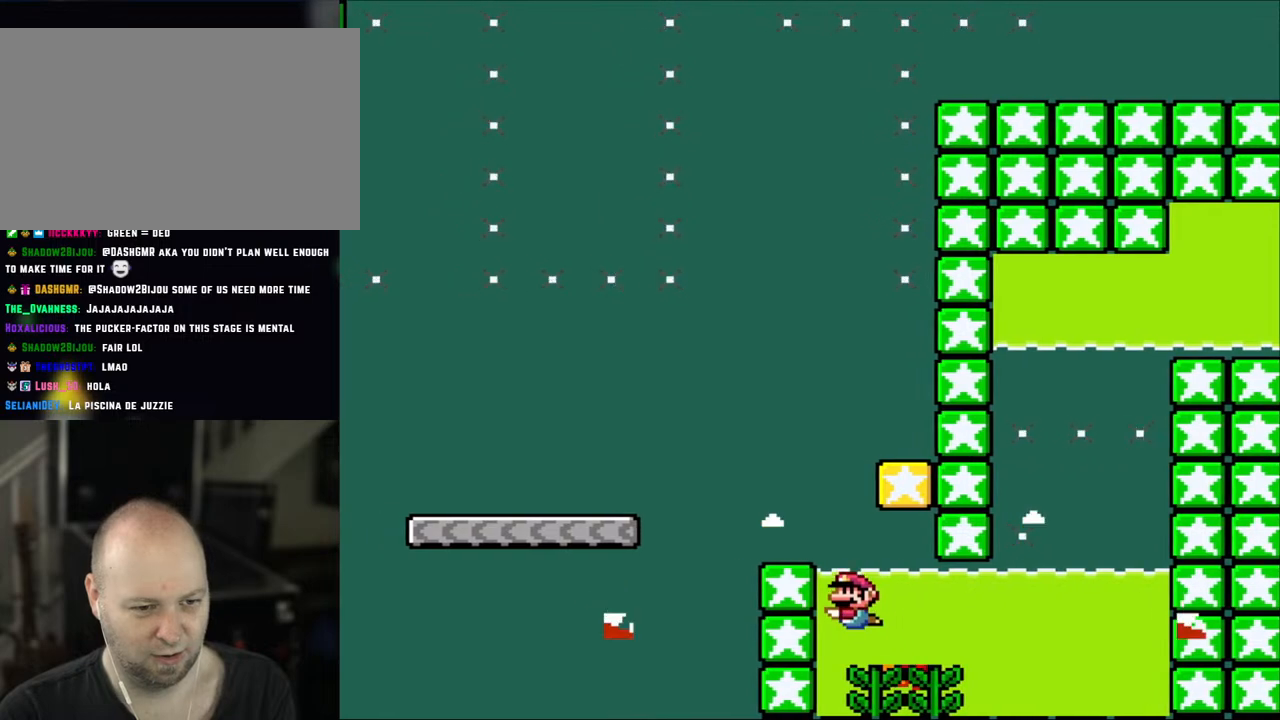
{"buttons": ["DPAD_DOWN", "DPAD_LEFT"], "events": [[117, "B", "down"], [250, "B", "up"], [467, "DPAD_LEFT", "down"]]}
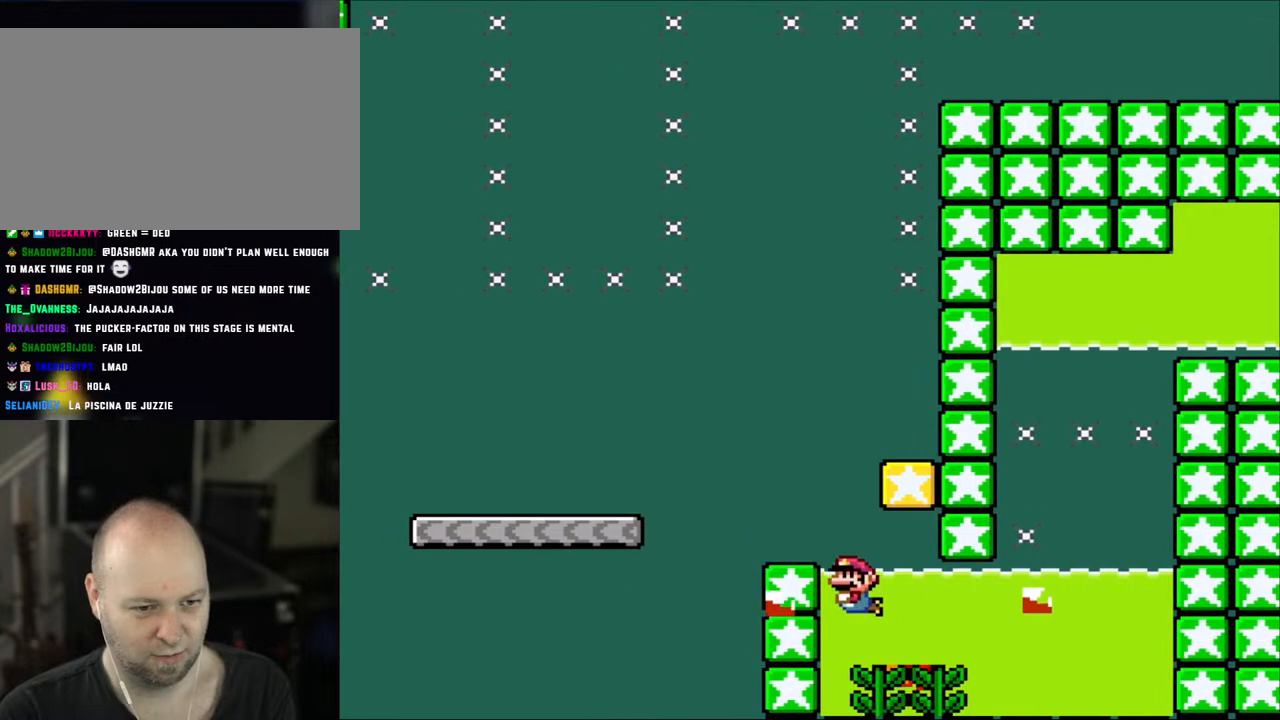
{"buttons": ["DPAD_DOWN"], "events": [[17, "DPAD_LEFT", "up"], [83, "B", "down"], [167, "B", "up"]]}
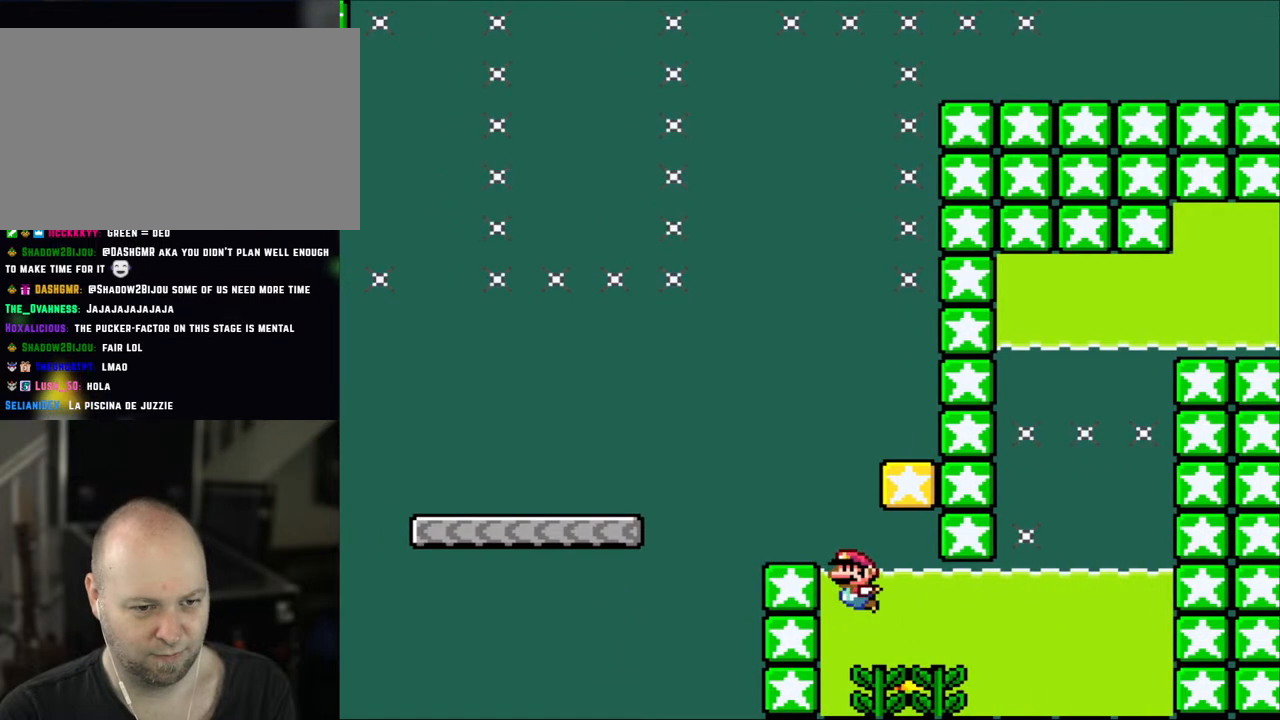
{"buttons": ["B", "Y", "DPAD_UP"], "events": [[17, "B", "down"], [100, "B", "up"], [233, "DPAD_DOWN", "up"], [350, "DPAD_UP", "down"], [383, "B", "down"], [383, "Y", "down"]]}
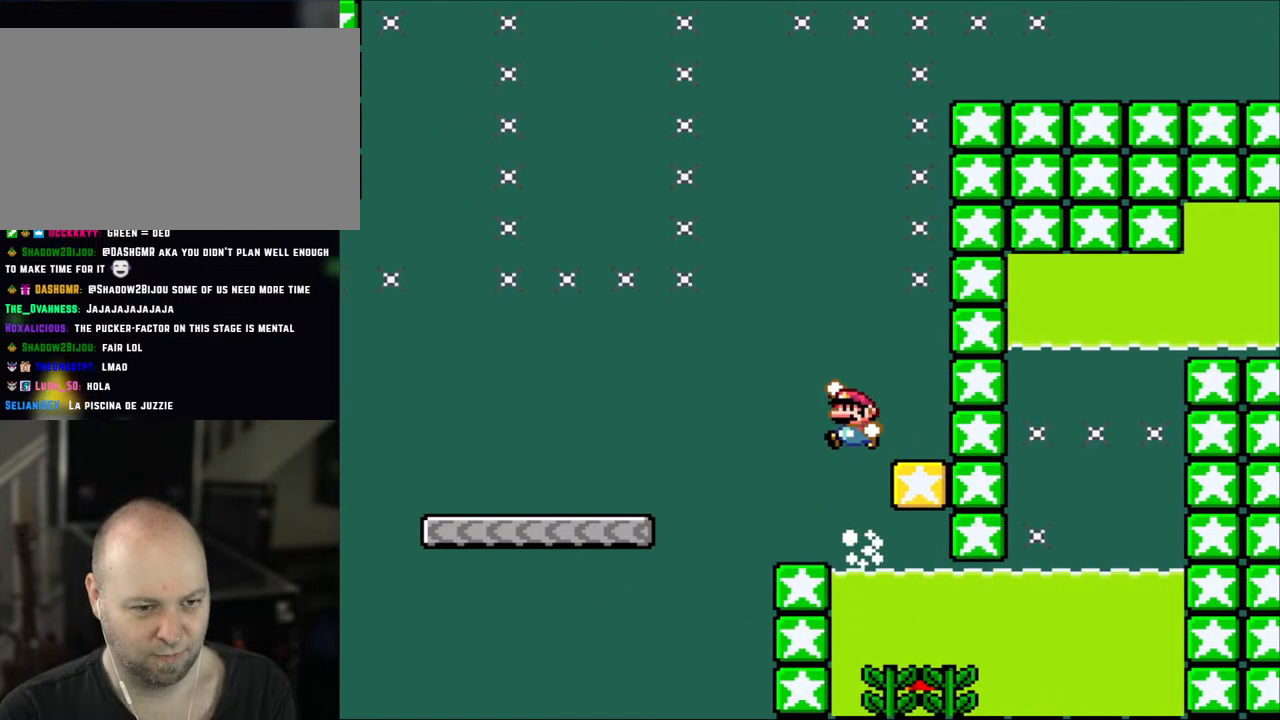
{"buttons": ["B", "Y", "DPAD_UP", "DPAD_LEFT"], "events": [[17, "DPAD_LEFT", "down"]]}
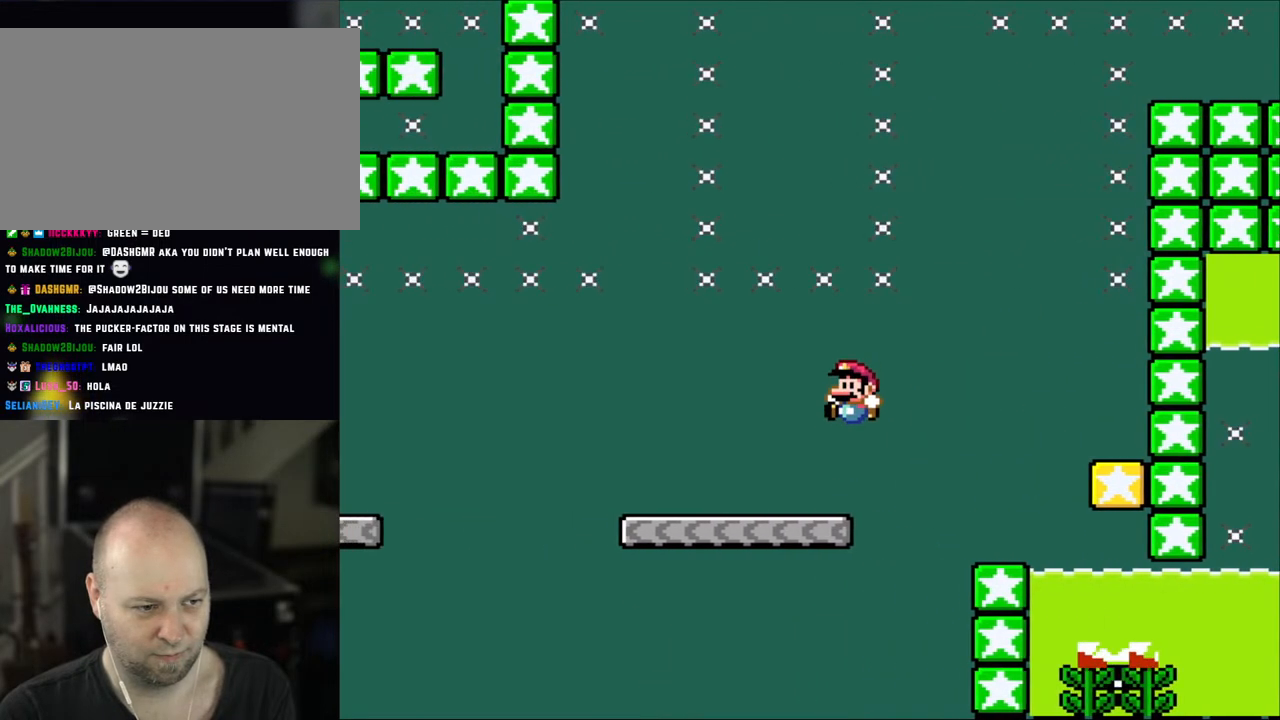
{"buttons": ["Y", "DPAD_LEFT"], "events": [[133, "B", "up"], [167, "DPAD_UP", "up"], [217, "X", "down"], [283, "X", "up"]]}
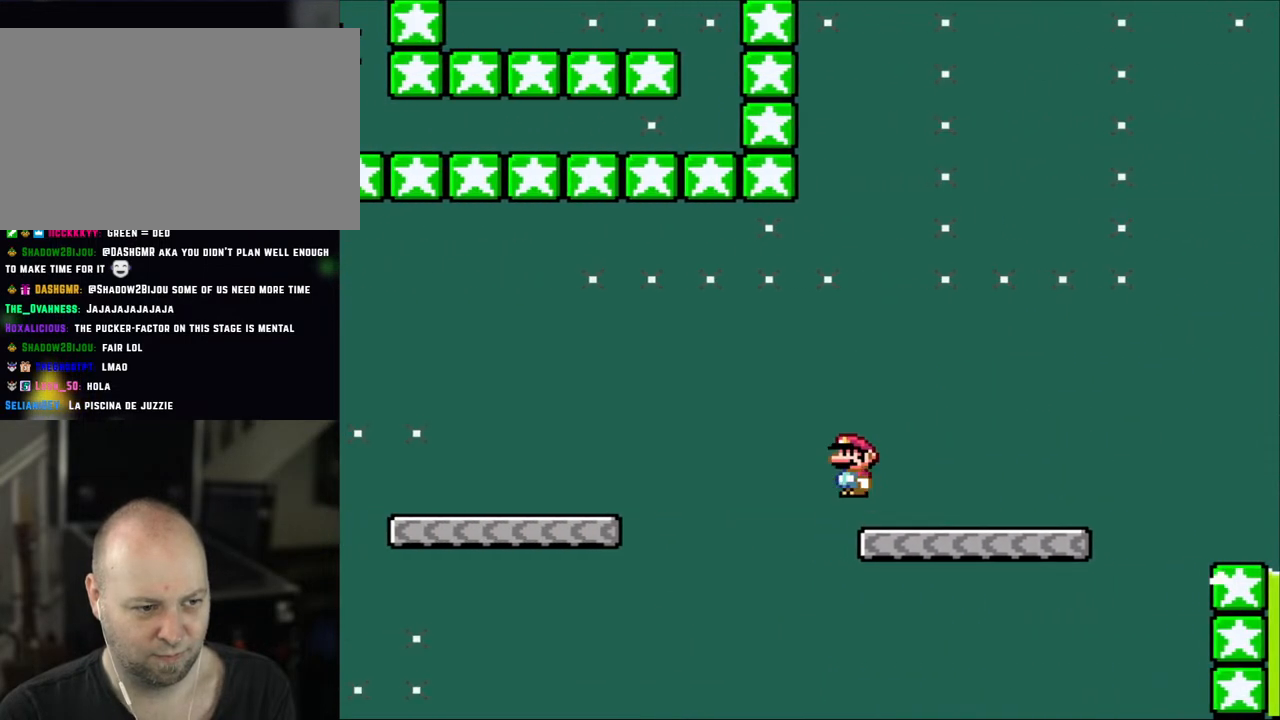
{"buttons": ["B", "Y", "DPAD_LEFT"], "events": [[67, "B", "down"], [133, "B", "up"], [267, "B", "down"]]}
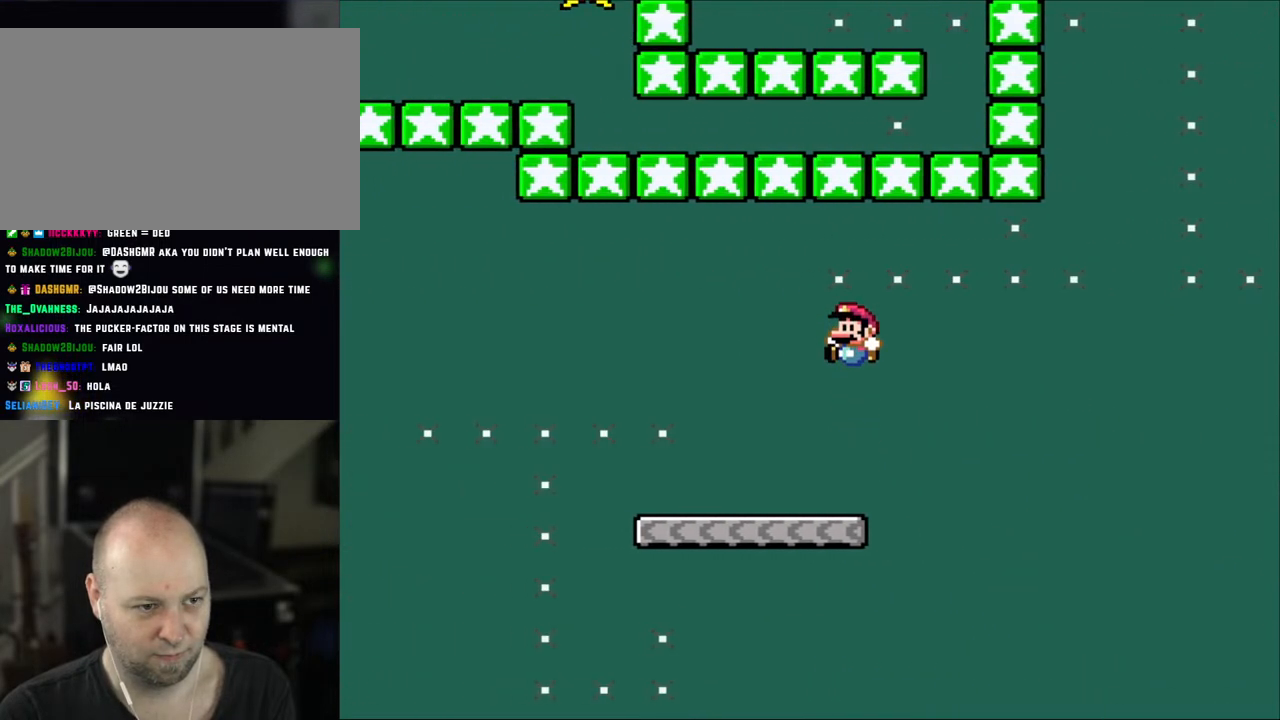
{"buttons": ["Y", "DPAD_LEFT"], "events": [[200, "DPAD_LEFT", "up"], [233, "DPAD_RIGHT", "down"], [317, "B", "up"], [350, "DPAD_LEFT", "down"], [350, "DPAD_RIGHT", "up"]]}
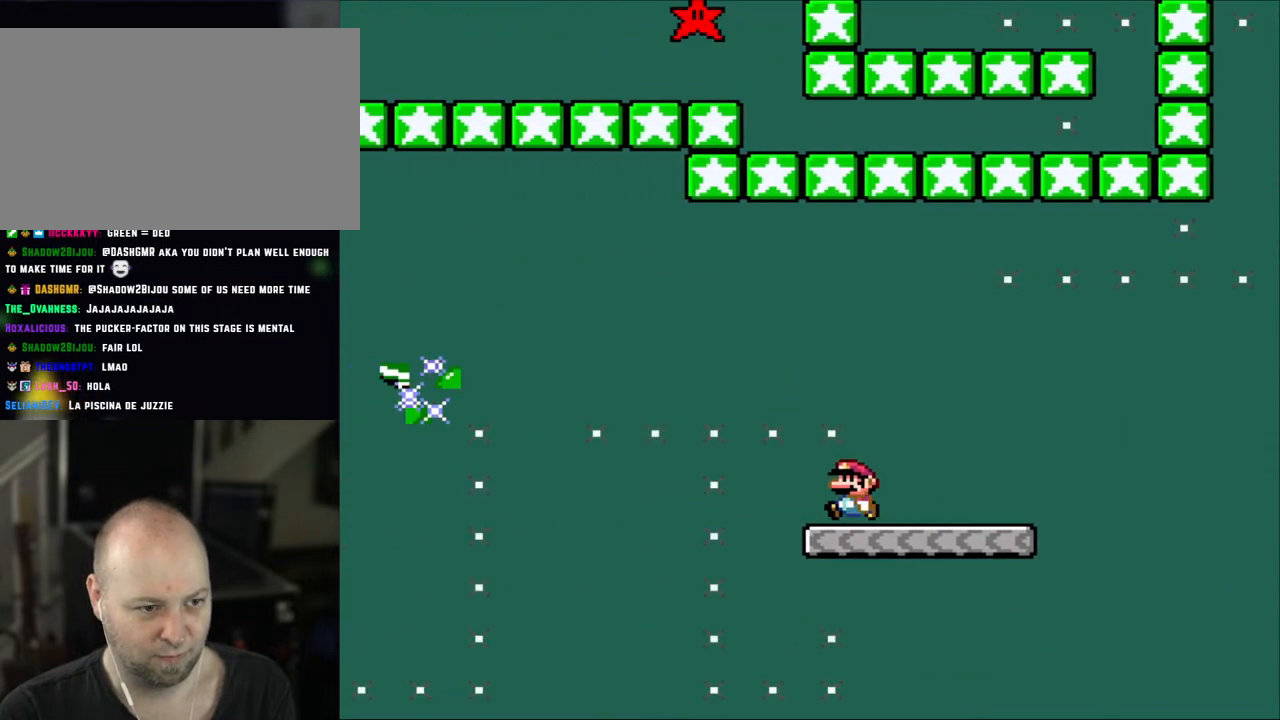
{"buttons": ["B", "Y", "DPAD_LEFT"], "events": [[217, "B", "down"]]}
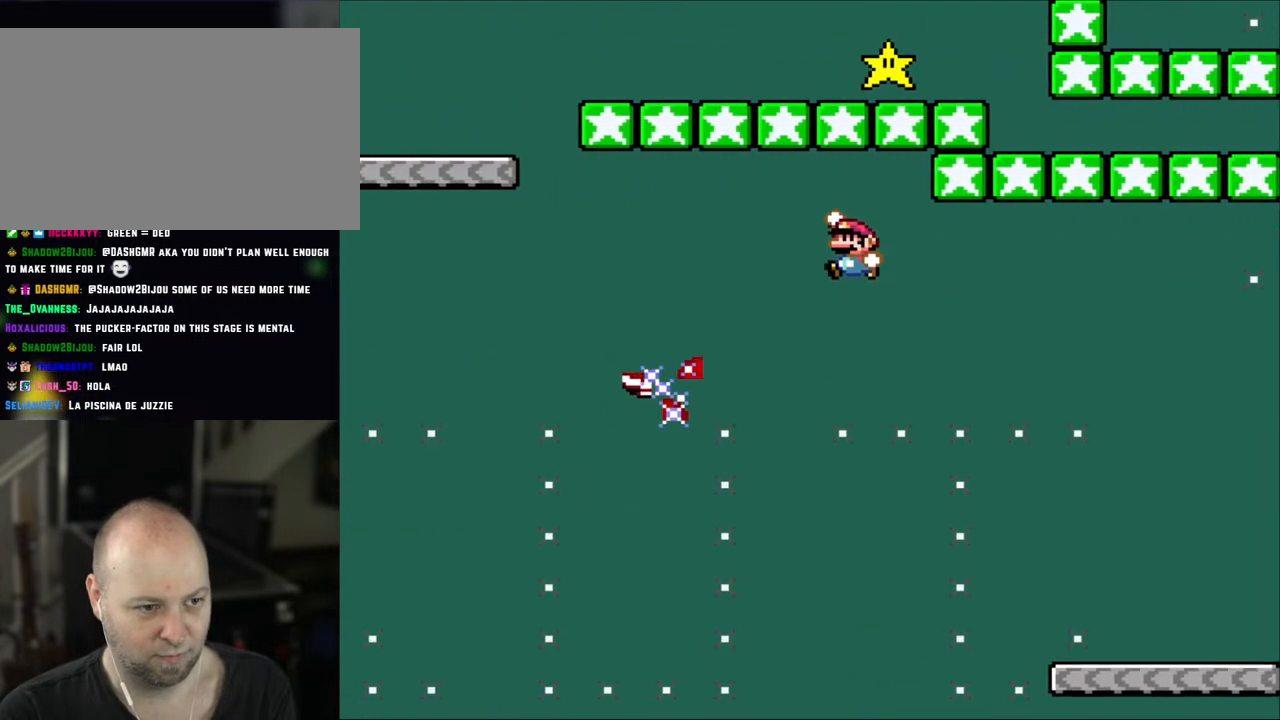
{"buttons": ["B", "Y", "DPAD_LEFT"], "events": []}
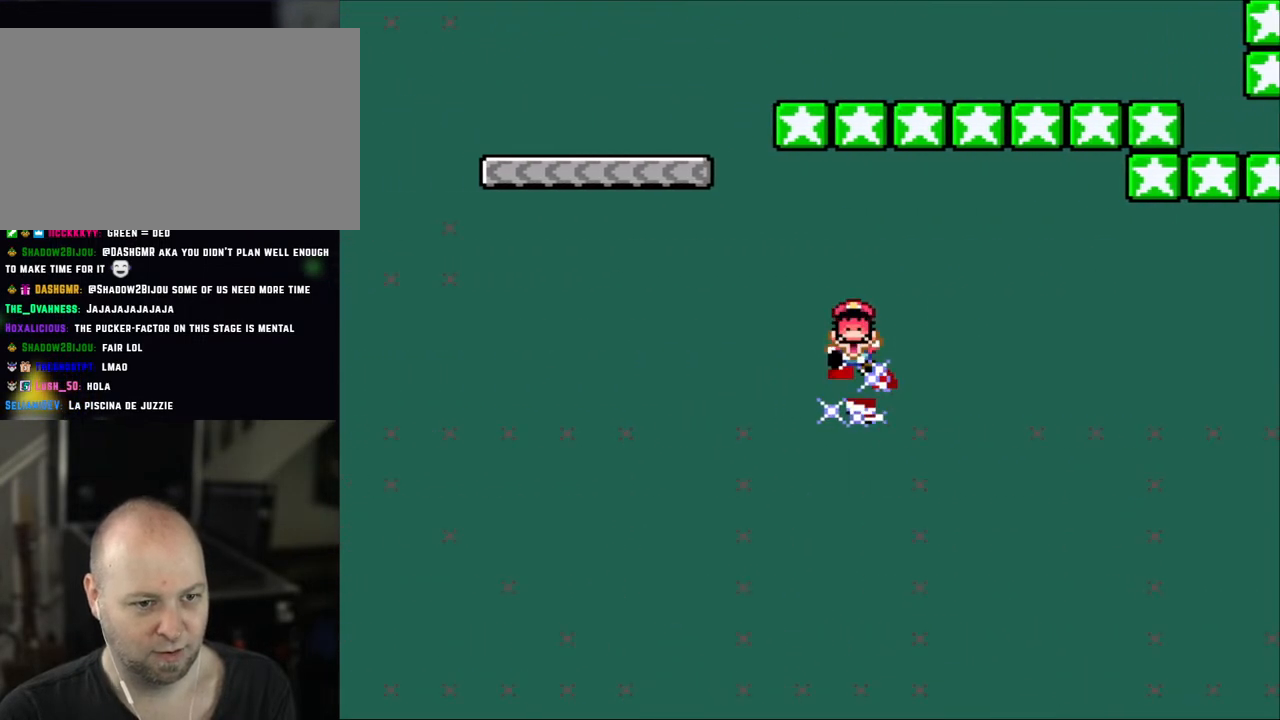
{"buttons": [], "events": [[167, "DPAD_LEFT", "up"], [233, "B", "up"], [367, "Y", "up"]]}